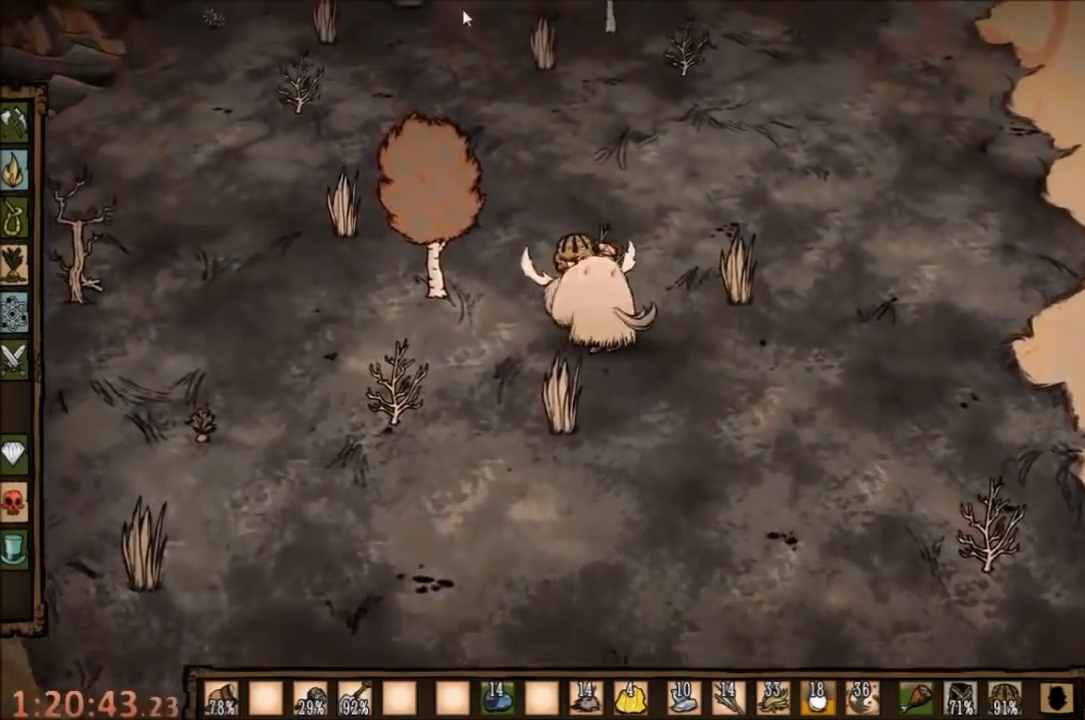
Gameplay with keyboard and mouse; each line is a JSON object with the keys and mouse buttons held at the frame after it. "events" lists presses ("down") and releases ("up") of "1", "2", "3", "4", "5", "a", "c", "ctrl", "d", "e", "f", "q", "r", "s", "shift", "space", "tab", "v", "w", "x", "z", "mouse_left" and "mouse_right" between this image and that frame as [ms after this image, input, new state], when the widget could be followed in between. "mouse_left", "mouse_right" = the "left", "right" buttons of the "mouse" list. No other keys are recorded. Mouse movement is not recorded.
{"keys": [], "mouse": [], "events": [[167, "mouse_left", "down"], [267, "mouse_left", "up"]]}
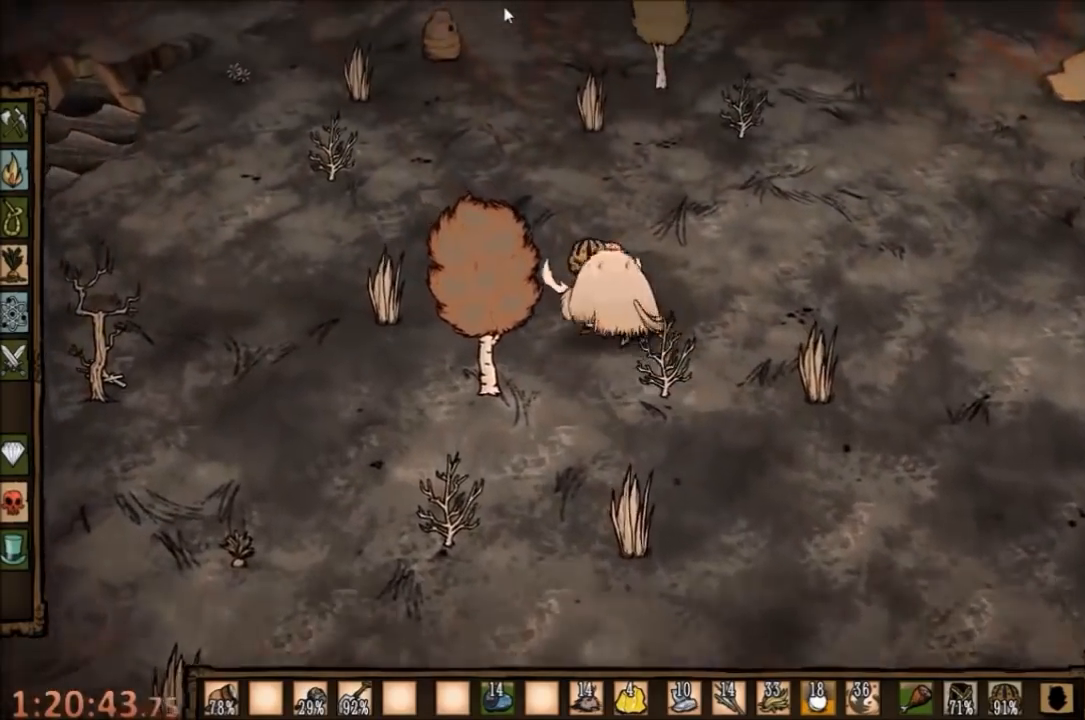
{"keys": [], "mouse": [], "events": []}
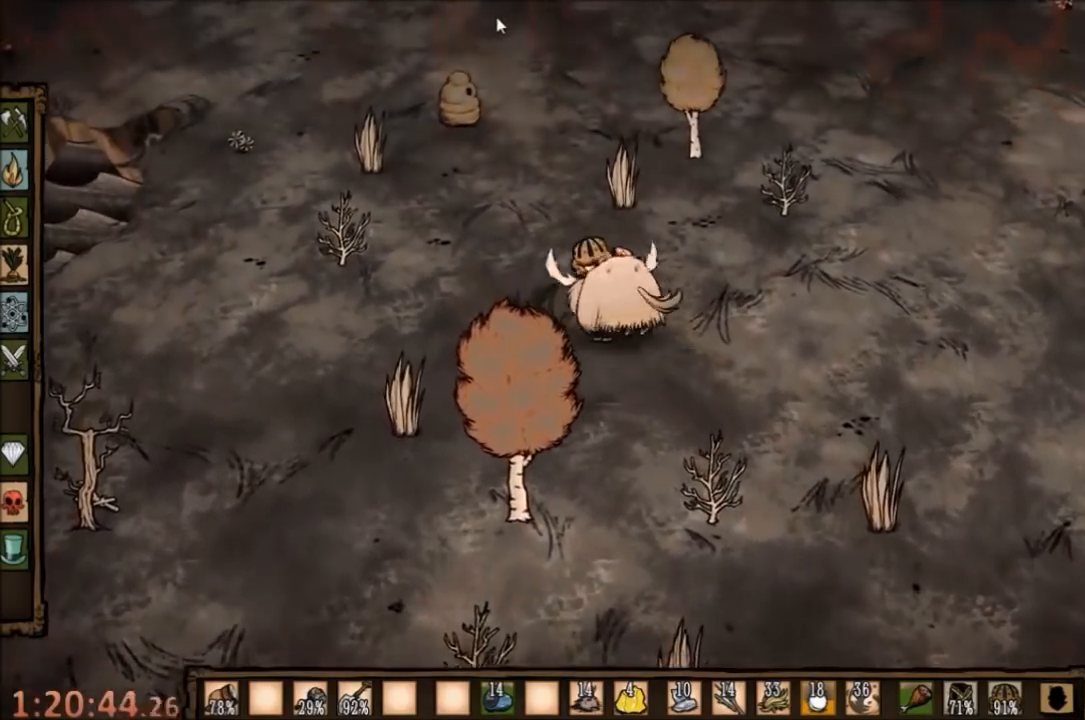
{"keys": [], "mouse": [], "events": [[67, "mouse_left", "down"], [134, "mouse_left", "up"]]}
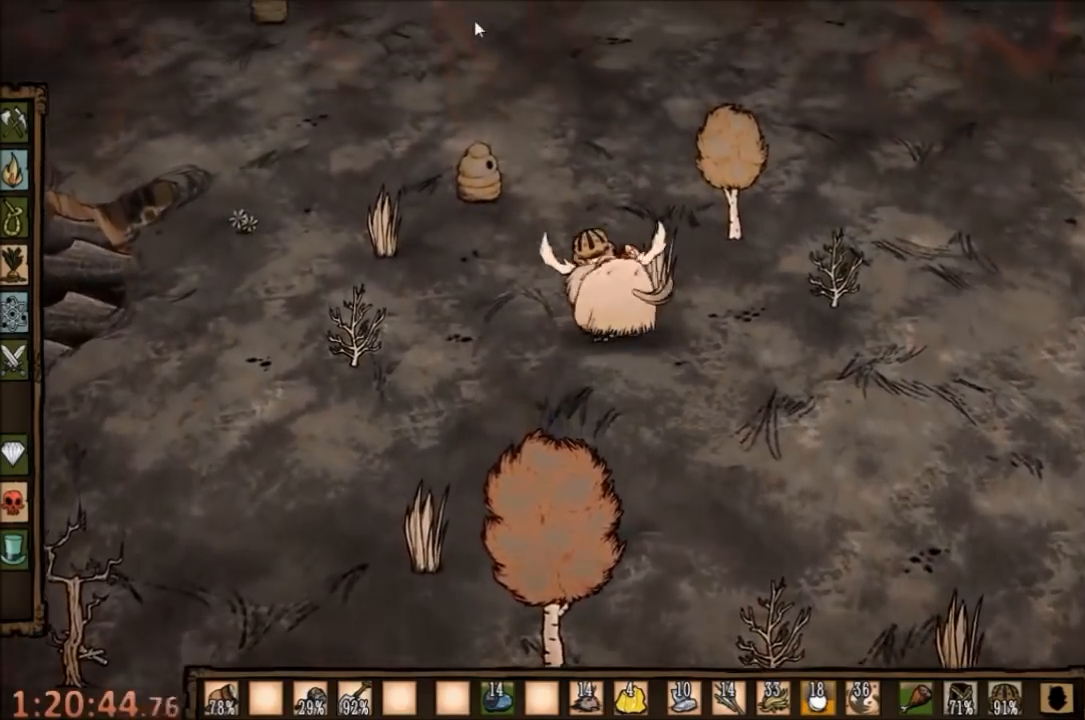
{"keys": [], "mouse": [], "events": [[400, "mouse_left", "down"], [467, "mouse_left", "up"]]}
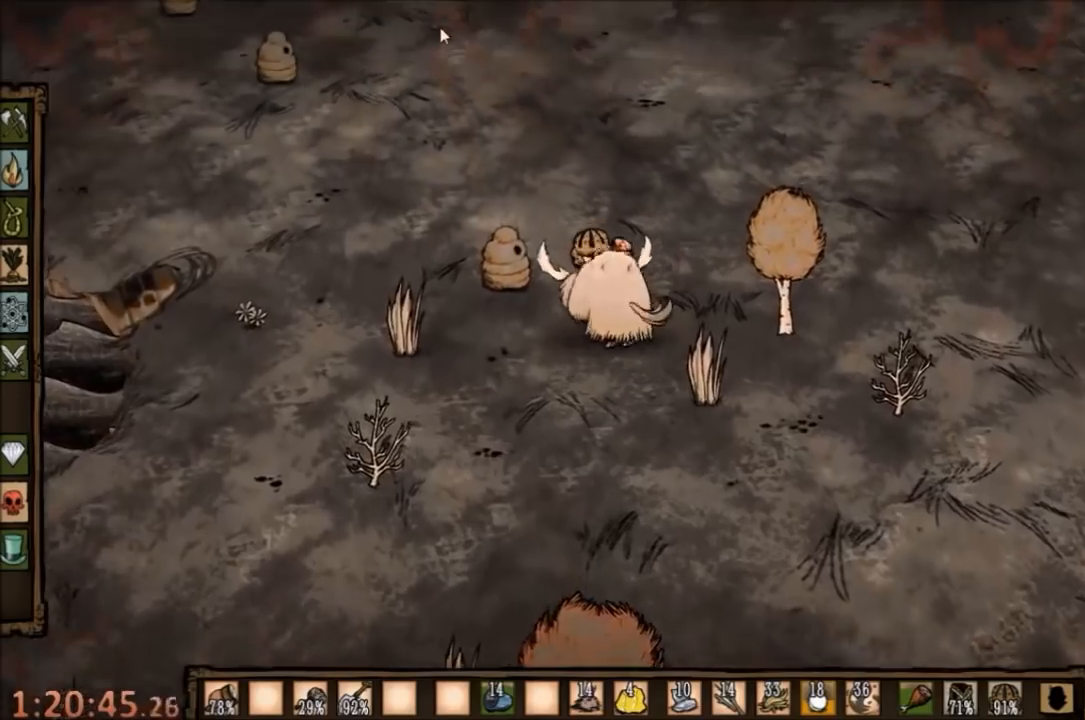
{"keys": [], "mouse": ["left"], "events": [[467, "mouse_left", "down"]]}
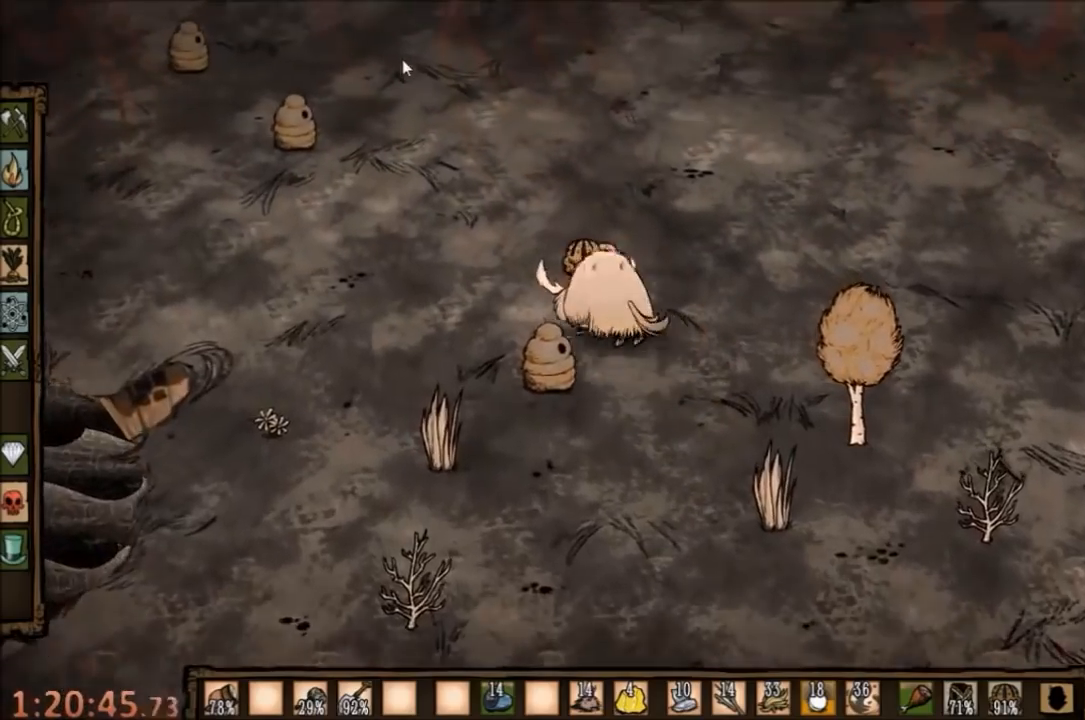
{"keys": [], "mouse": [], "events": [[100, "mouse_left", "up"]]}
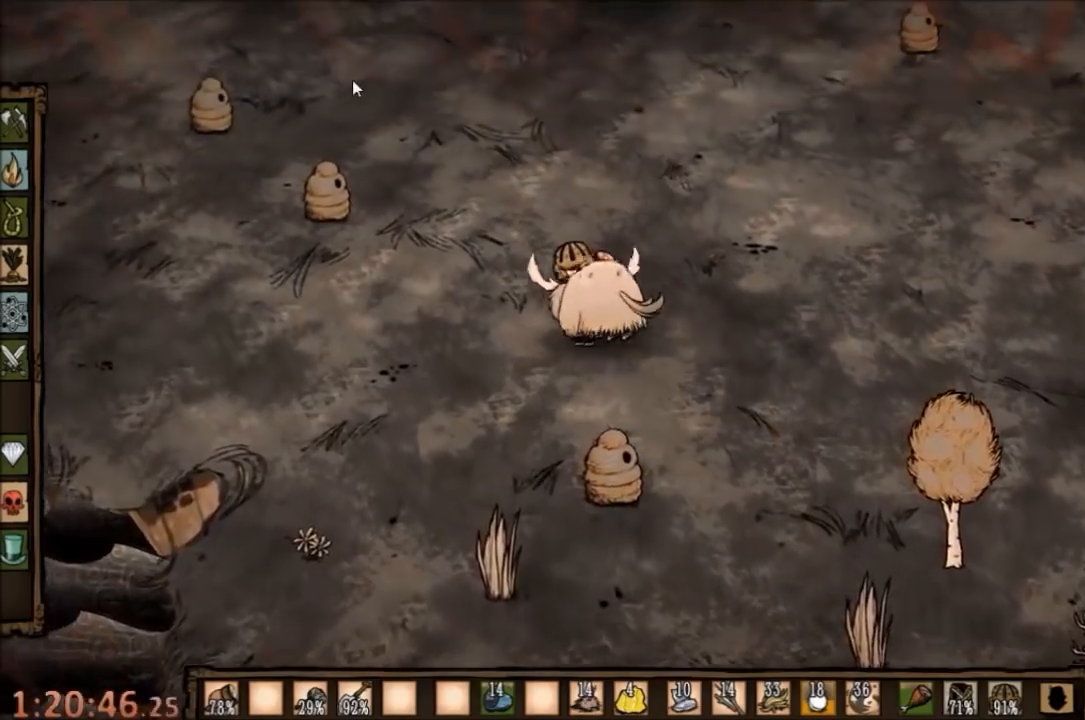
{"keys": [], "mouse": [], "events": [[267, "mouse_left", "down"], [367, "mouse_left", "up"]]}
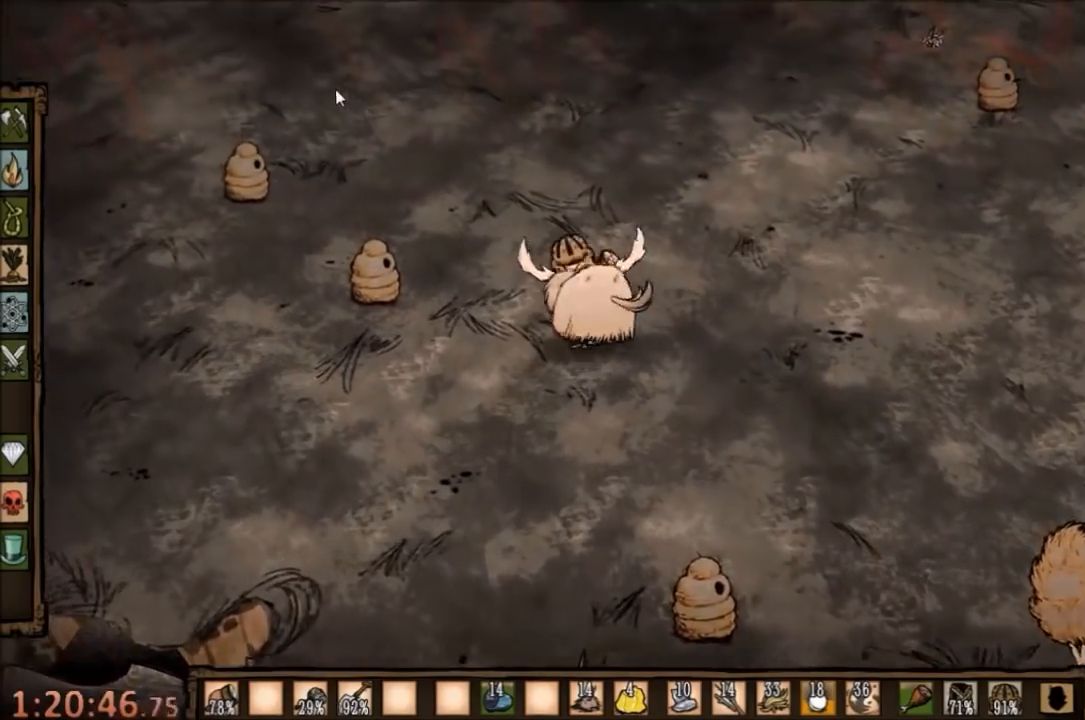
{"keys": [], "mouse": [], "events": []}
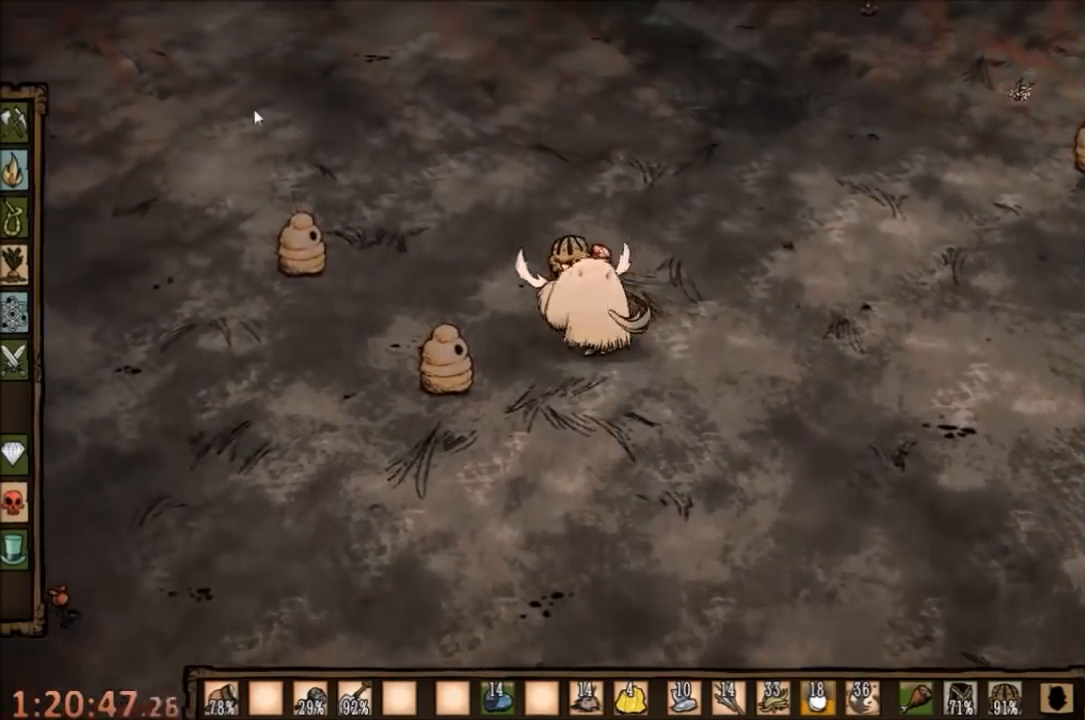
{"keys": [], "mouse": [], "events": [[134, "mouse_left", "down"], [300, "mouse_left", "up"]]}
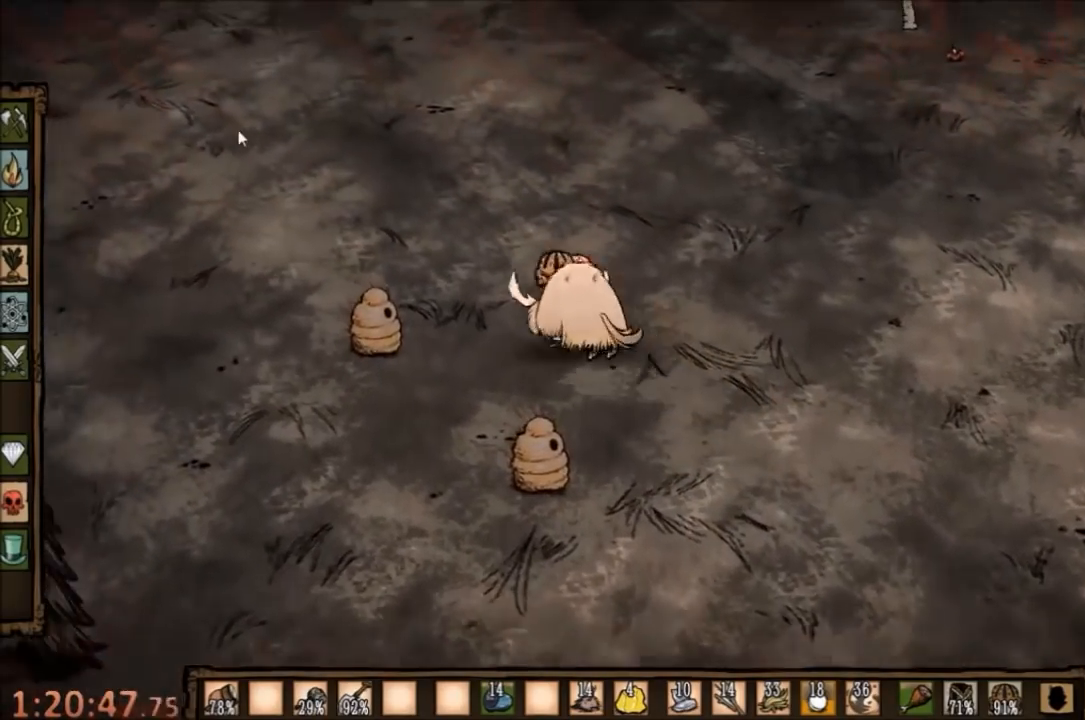
{"keys": [], "mouse": [], "events": []}
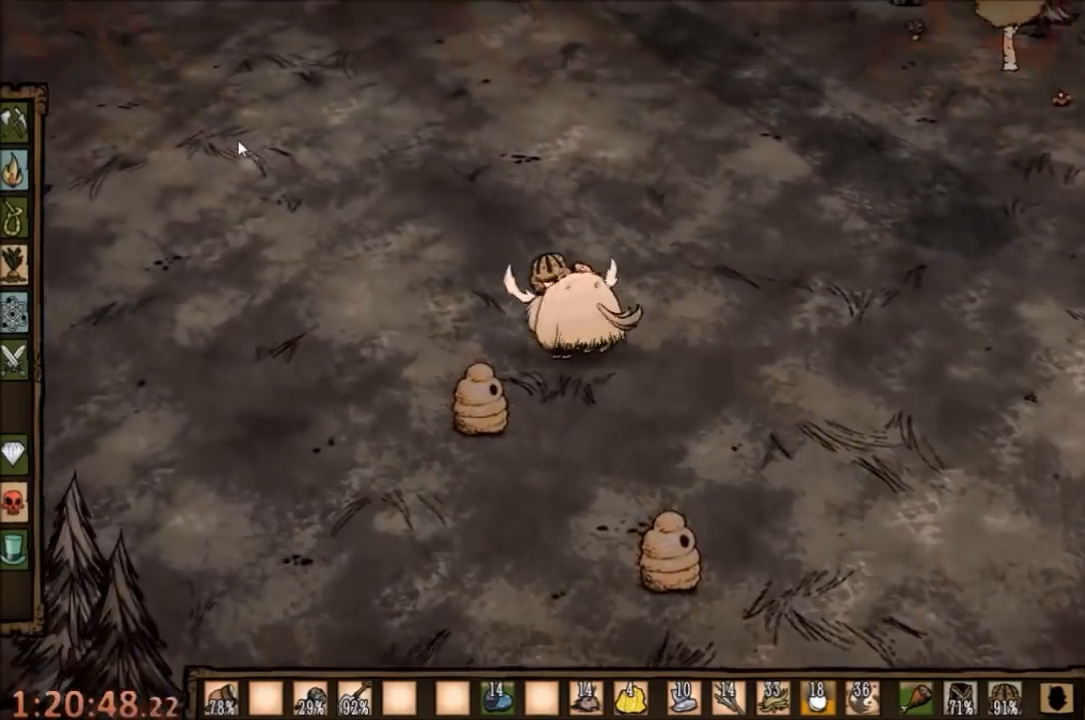
{"keys": [], "mouse": [], "events": [[67, "mouse_left", "down"], [167, "mouse_left", "up"]]}
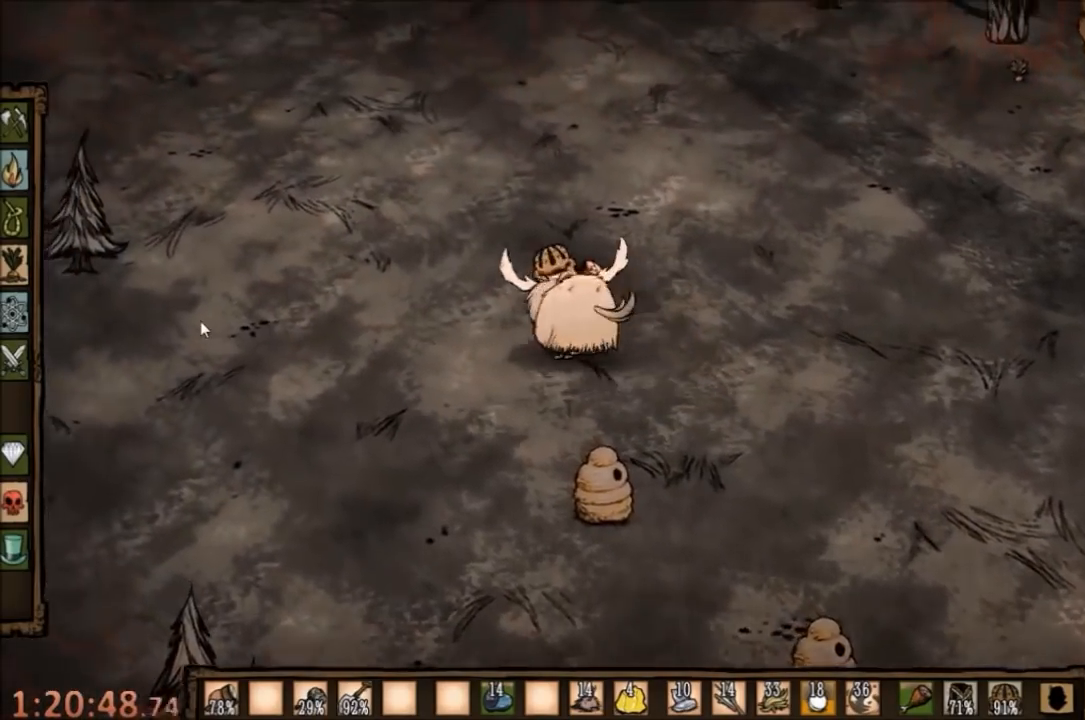
{"keys": [], "mouse": [], "events": [[134, "mouse_left", "down"], [234, "mouse_left", "up"]]}
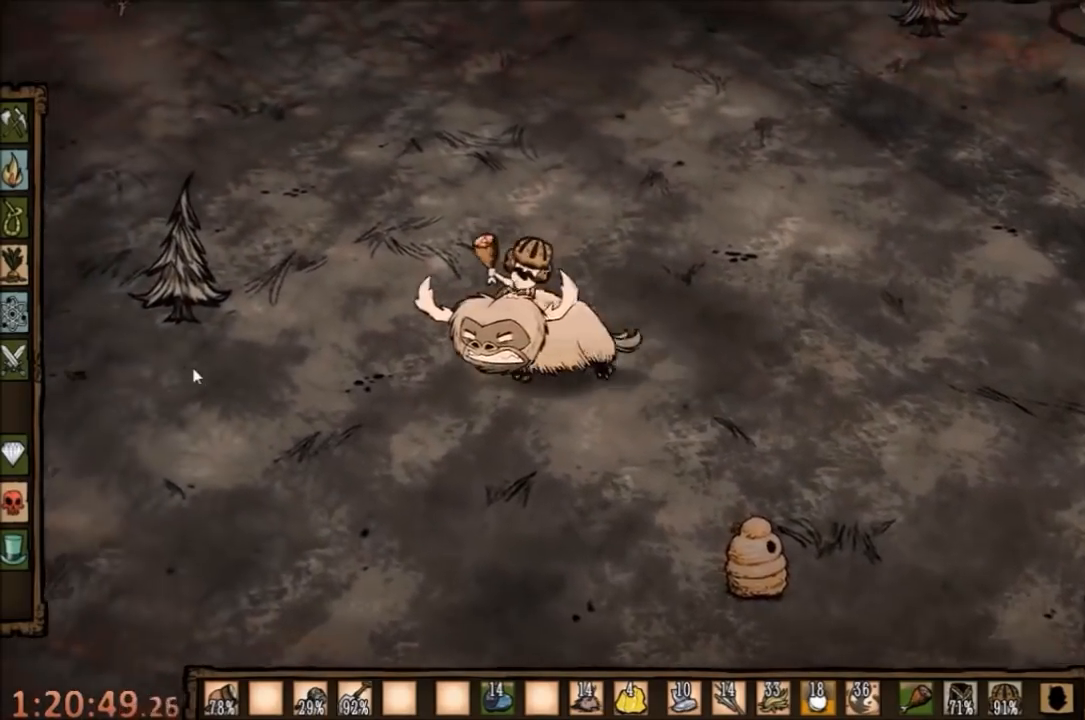
{"keys": [], "mouse": [], "events": [[300, "mouse_left", "down"], [434, "mouse_left", "up"]]}
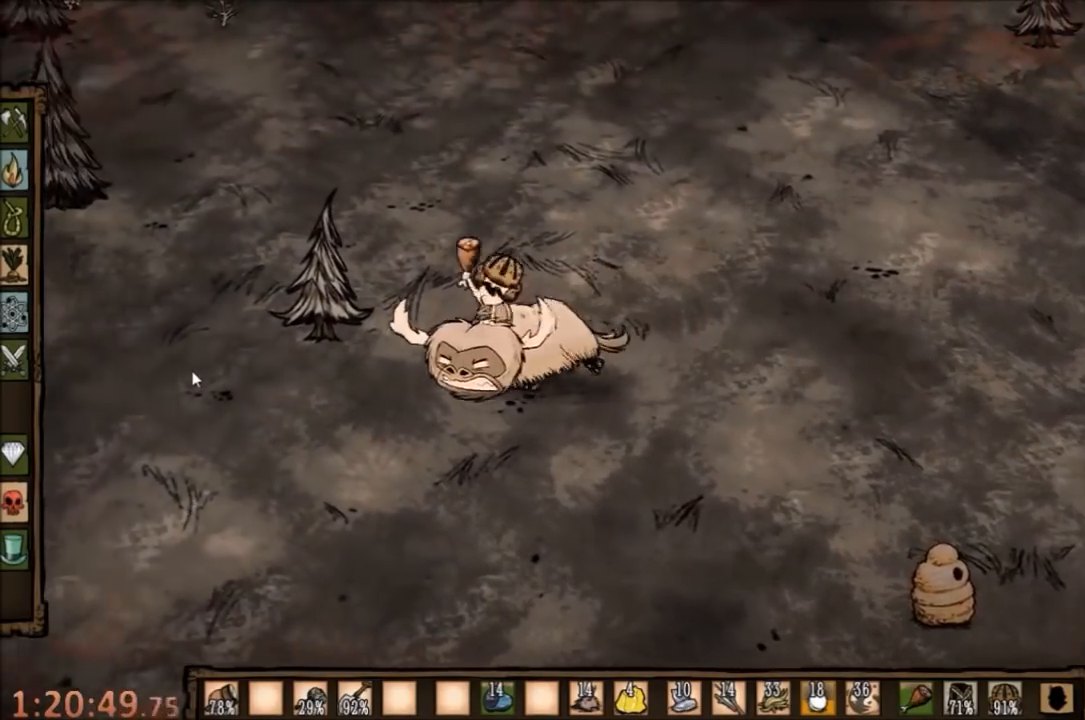
{"keys": [], "mouse": ["left"], "events": [[400, "mouse_left", "down"]]}
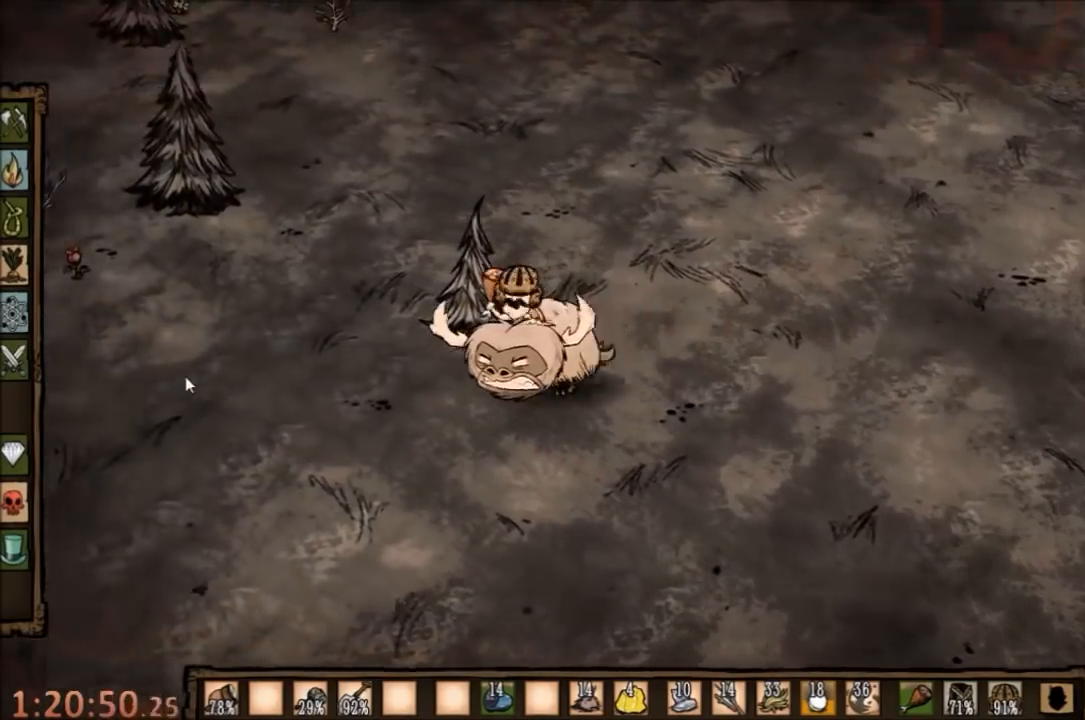
{"keys": [], "mouse": [], "events": [[34, "mouse_left", "up"]]}
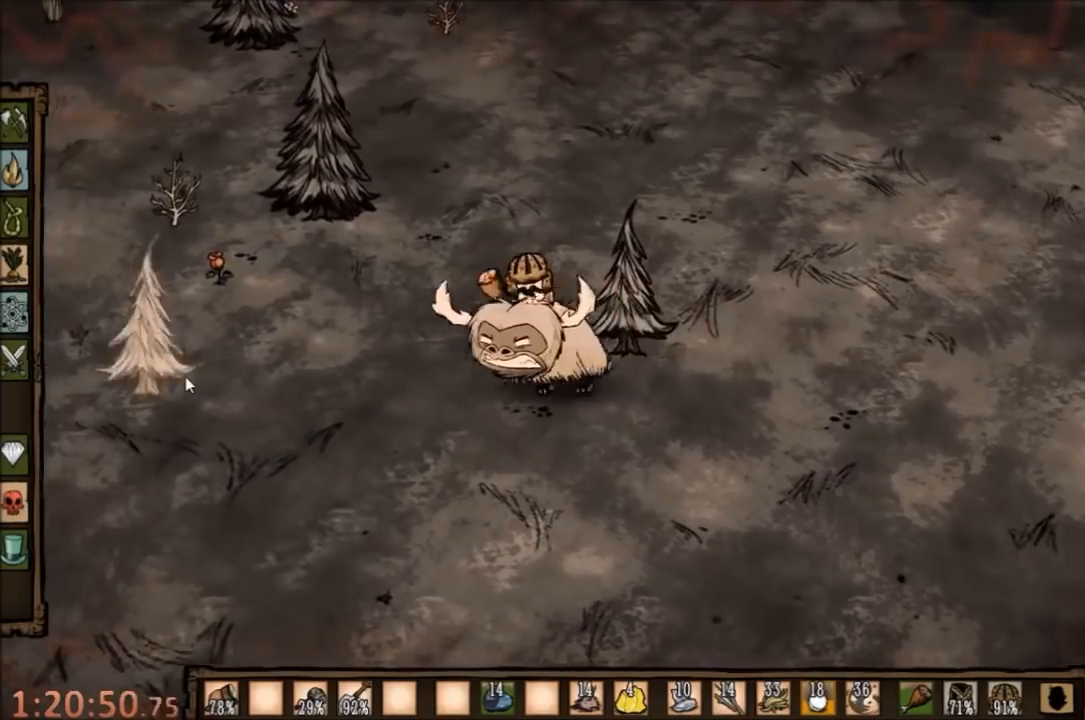
{"keys": [], "mouse": ["left"], "events": [[67, "mouse_left", "down"], [134, "mouse_left", "up"], [467, "mouse_left", "down"]]}
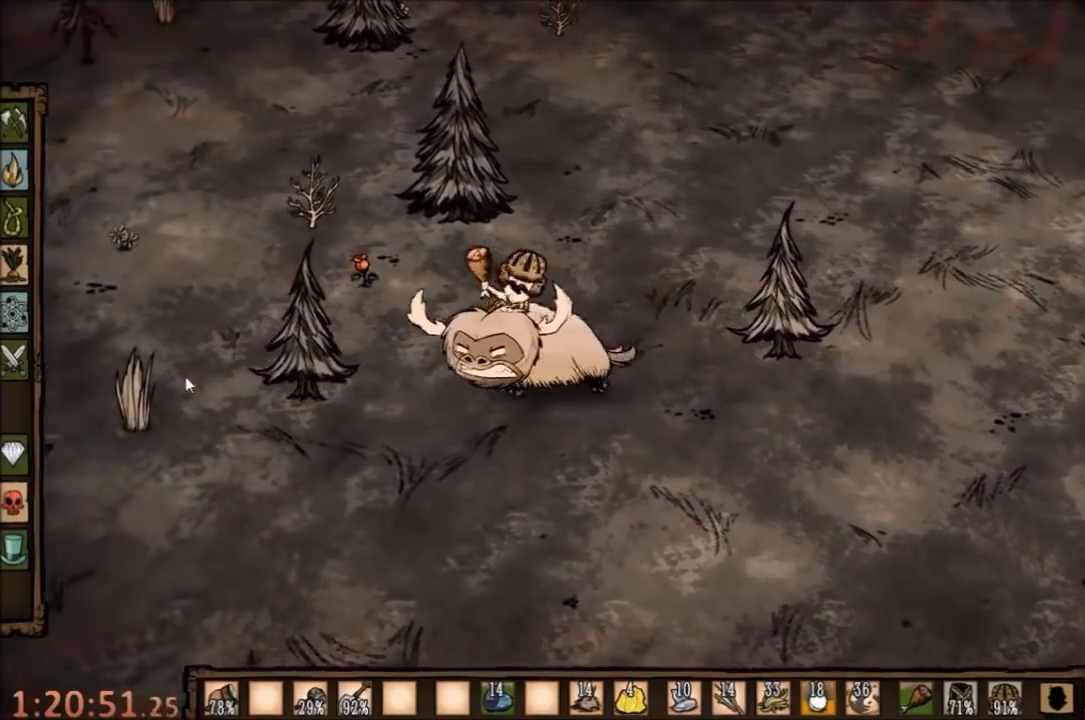
{"keys": [], "mouse": [], "events": [[67, "mouse_left", "up"]]}
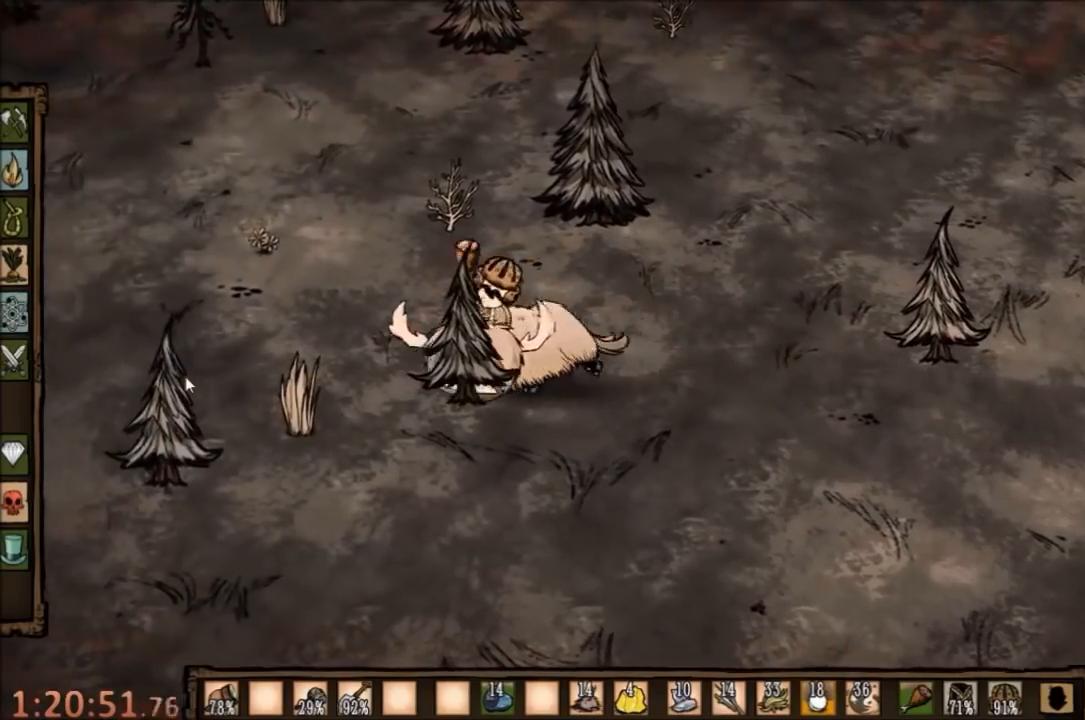
{"keys": [], "mouse": [], "events": [[400, "mouse_left", "down"], [500, "mouse_left", "up"]]}
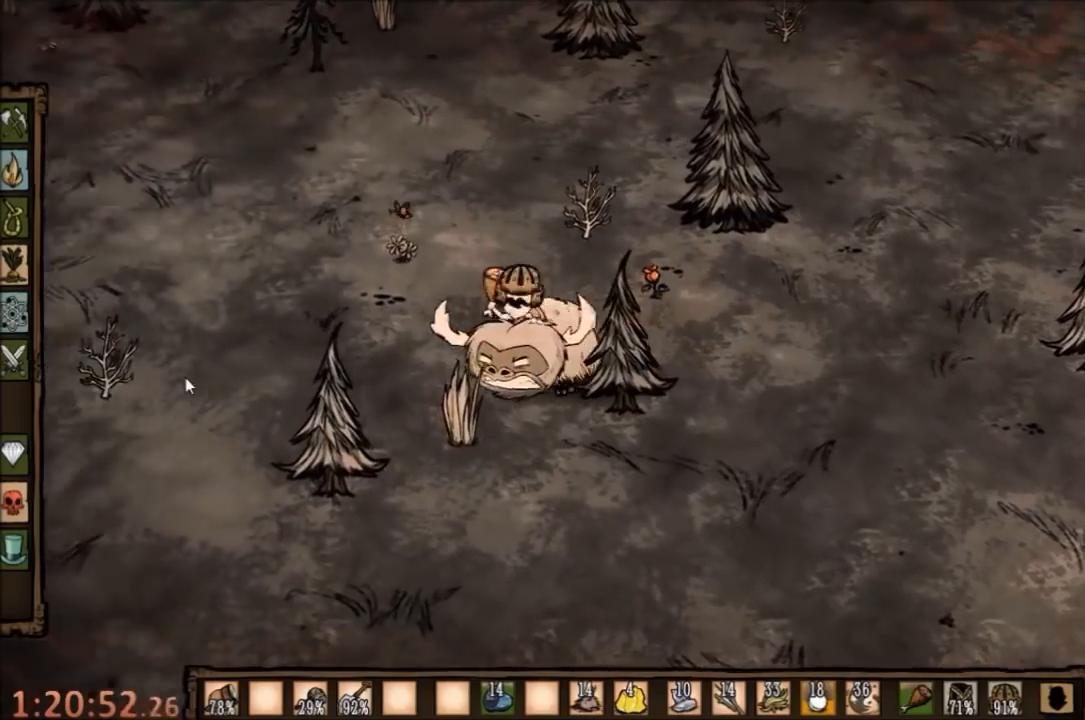
{"keys": [], "mouse": [], "events": []}
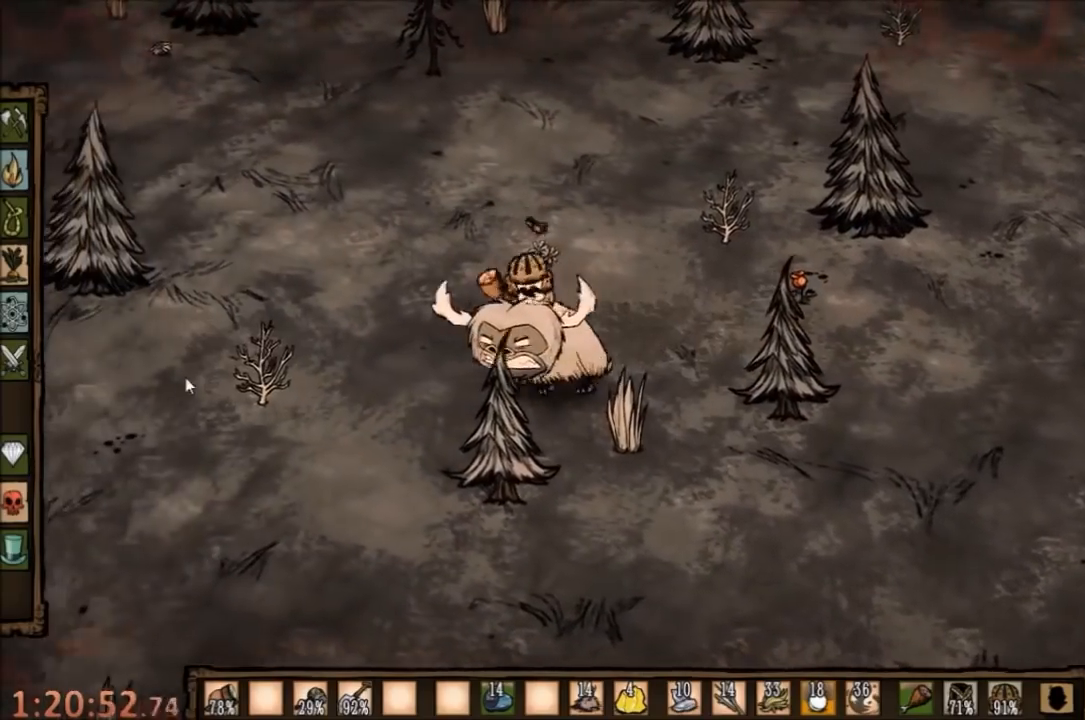
{"keys": [], "mouse": [], "events": [[234, "mouse_left", "down"], [334, "mouse_left", "up"]]}
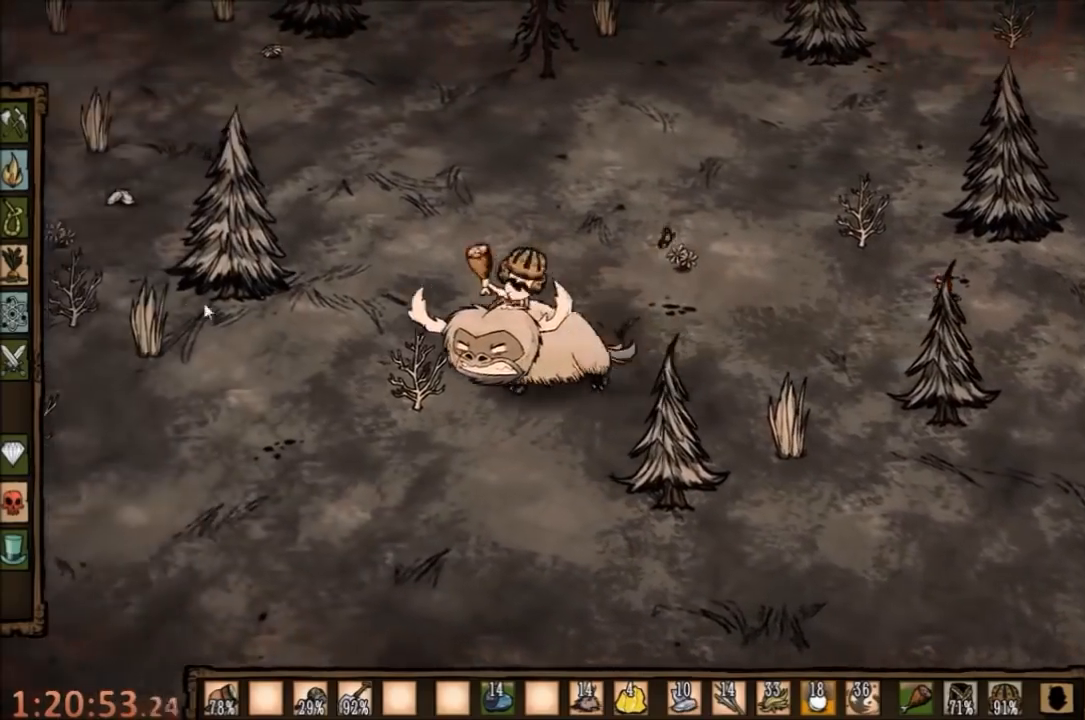
{"keys": [], "mouse": [], "events": [[367, "mouse_left", "down"], [434, "mouse_left", "up"]]}
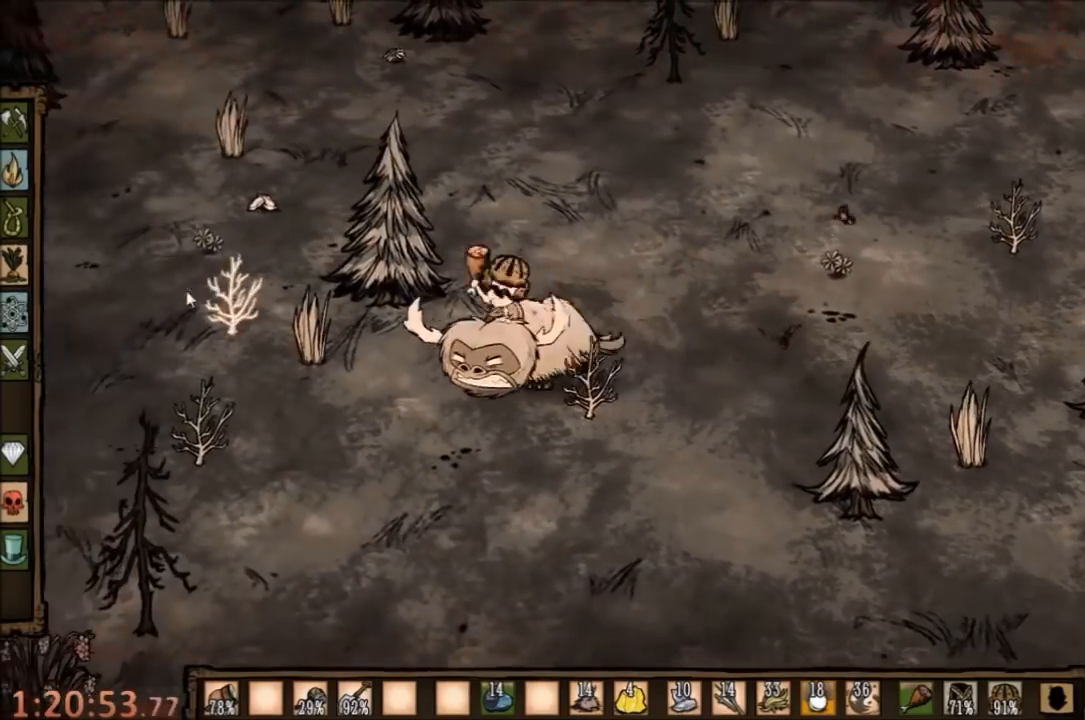
{"keys": [], "mouse": ["left"], "events": [[500, "mouse_left", "down"]]}
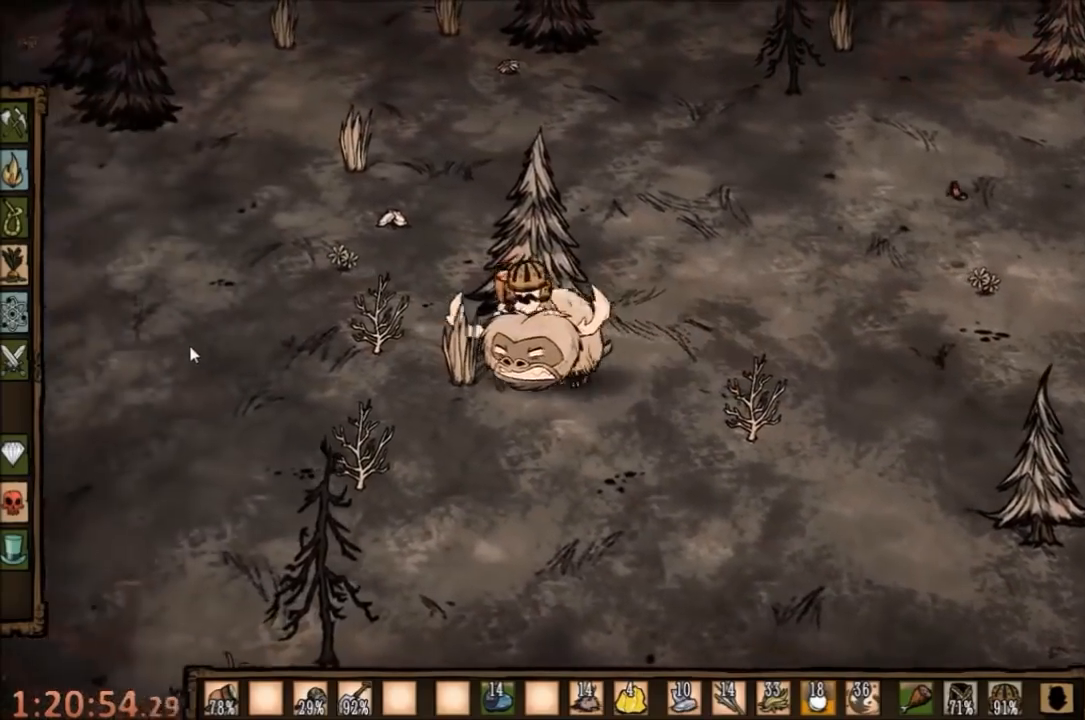
{"keys": [], "mouse": [], "events": [[200, "mouse_left", "up"]]}
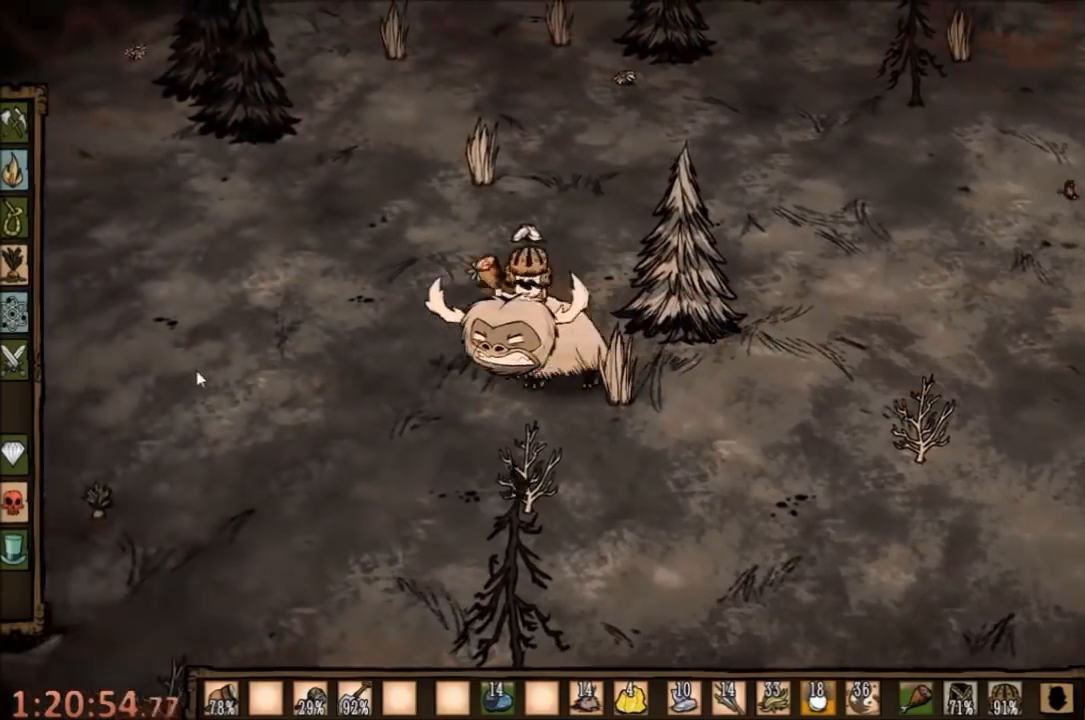
{"keys": [], "mouse": [], "events": [[200, "mouse_left", "down"], [334, "mouse_left", "up"]]}
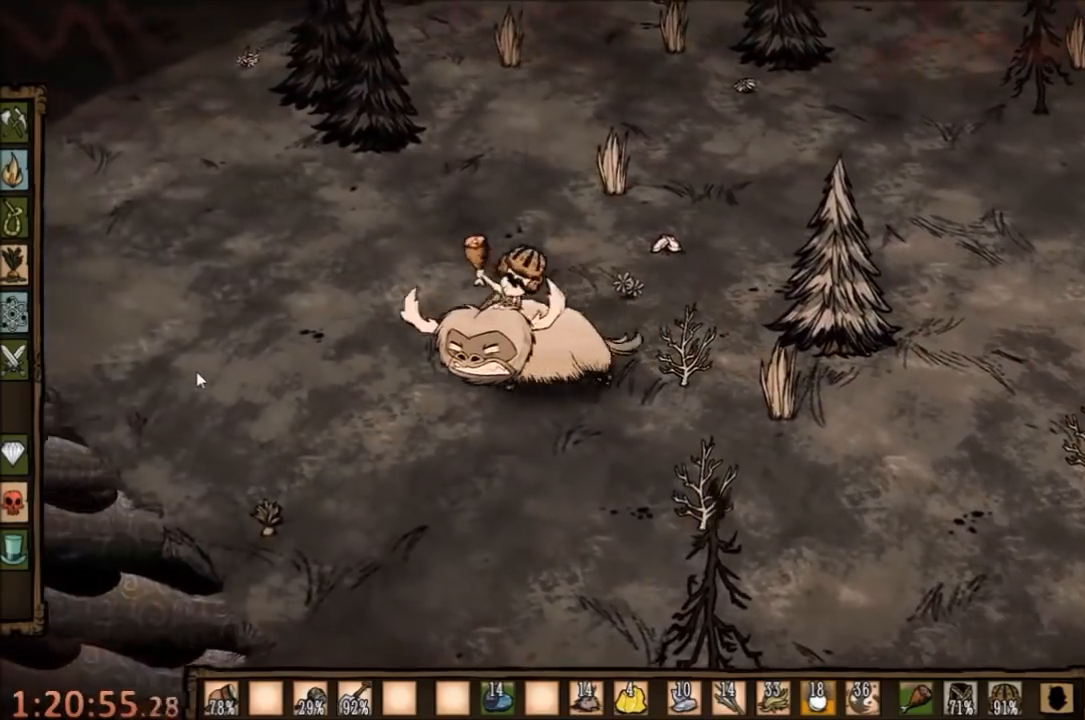
{"keys": [], "mouse": ["left"], "events": [[467, "mouse_left", "down"]]}
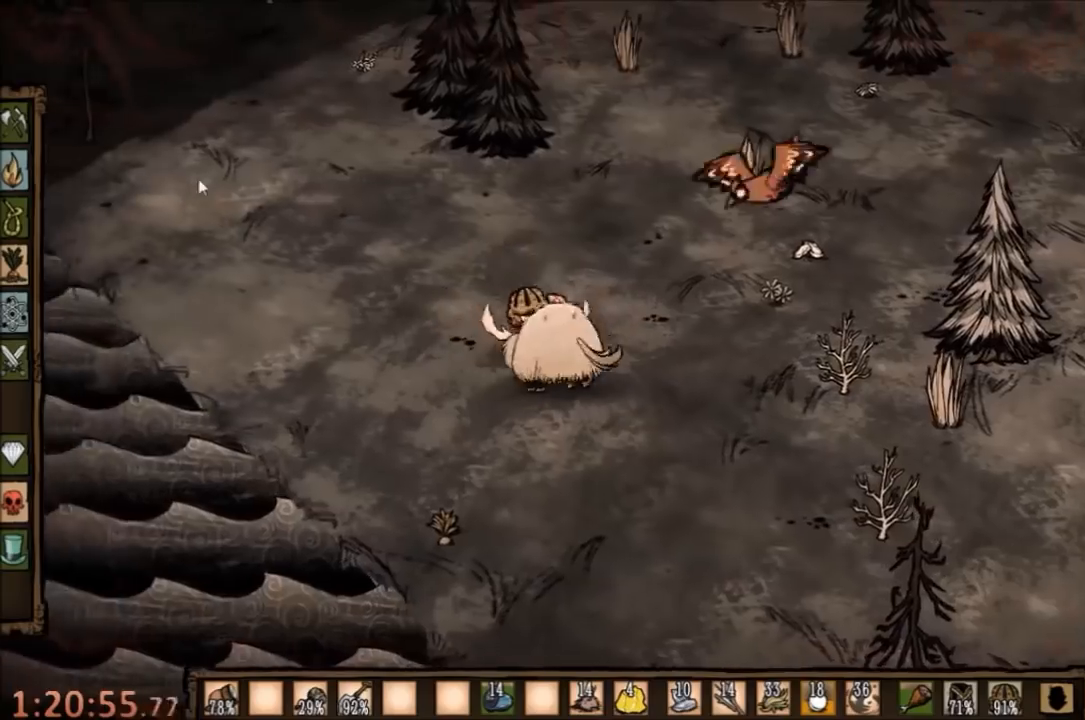
{"keys": [], "mouse": [], "events": [[134, "mouse_left", "up"]]}
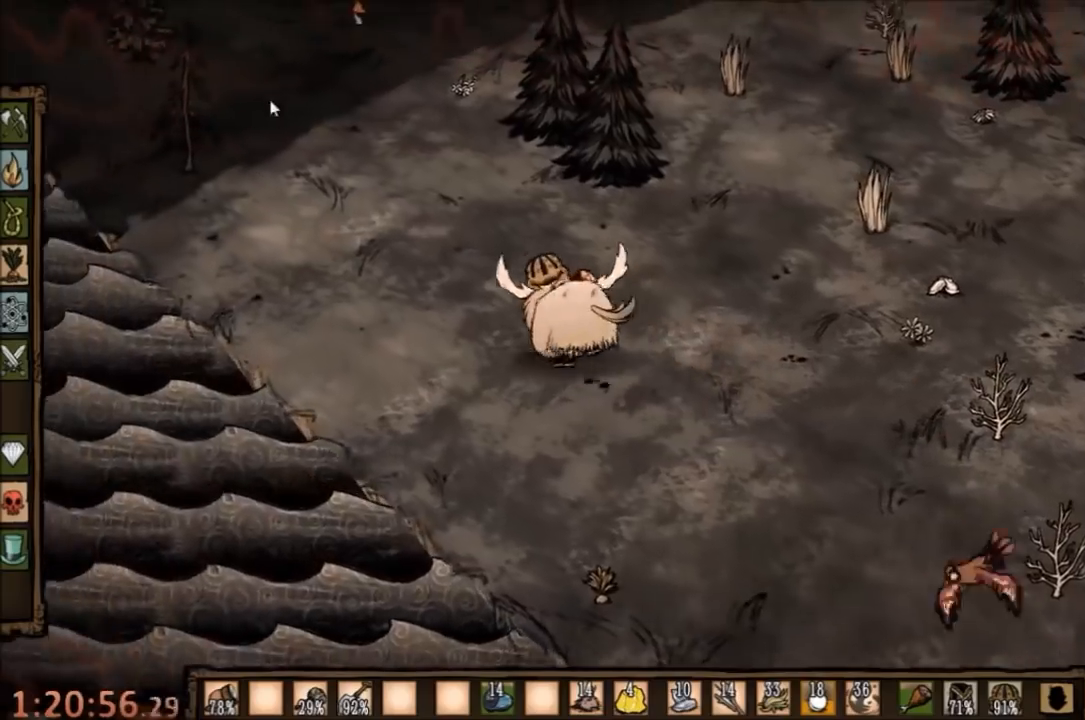
{"keys": [], "mouse": [], "events": [[167, "mouse_left", "down"], [300, "mouse_left", "up"]]}
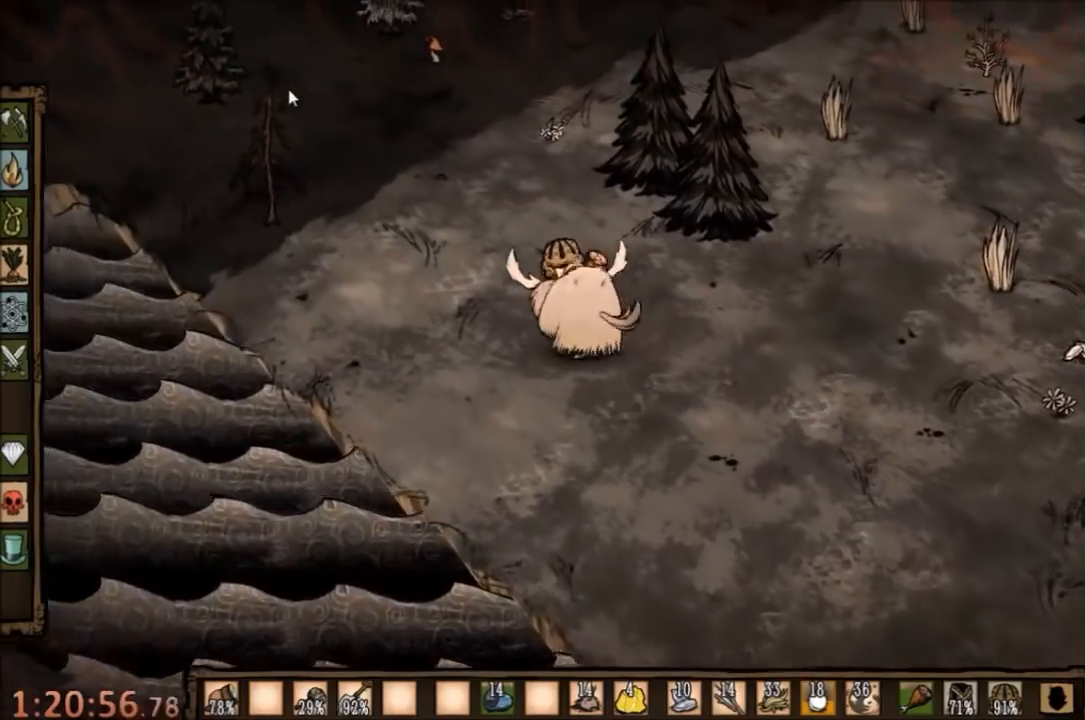
{"keys": [], "mouse": ["left"], "events": [[467, "mouse_left", "down"]]}
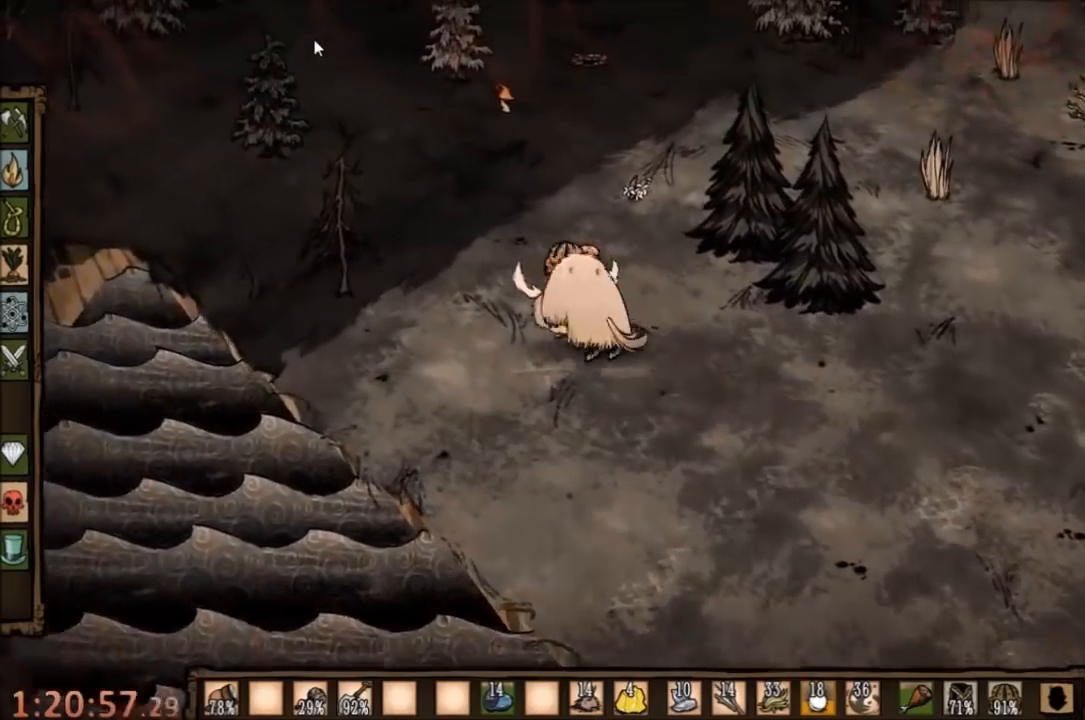
{"keys": [], "mouse": [], "events": [[67, "mouse_left", "up"]]}
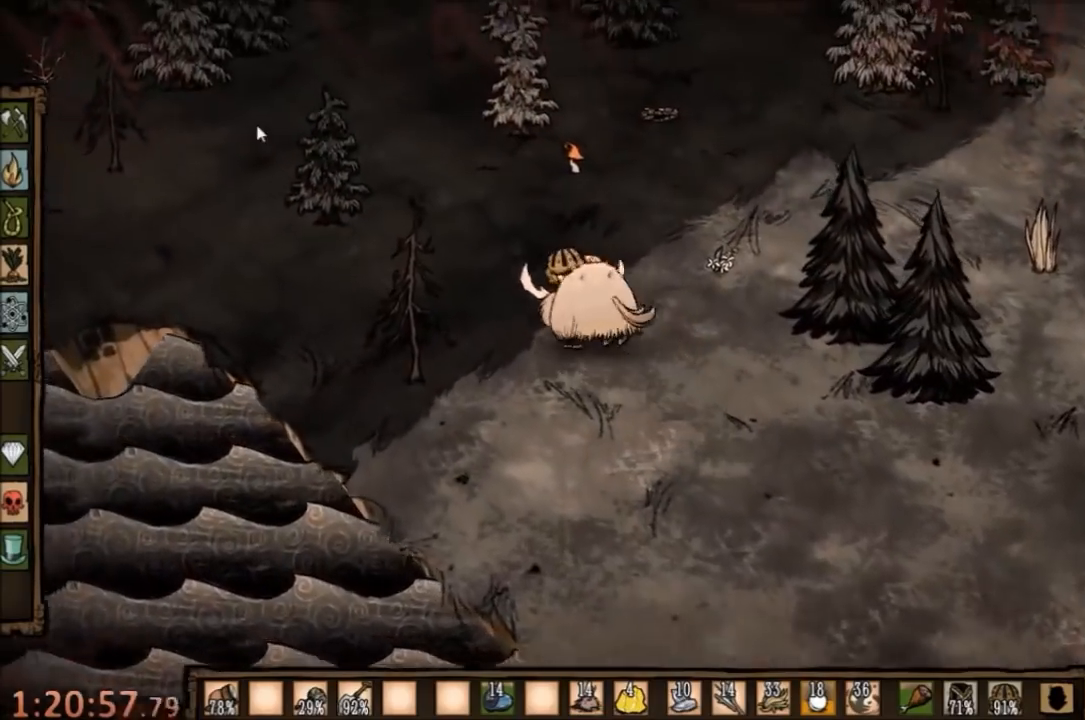
{"keys": [], "mouse": [], "events": [[234, "mouse_left", "down"], [334, "mouse_left", "up"]]}